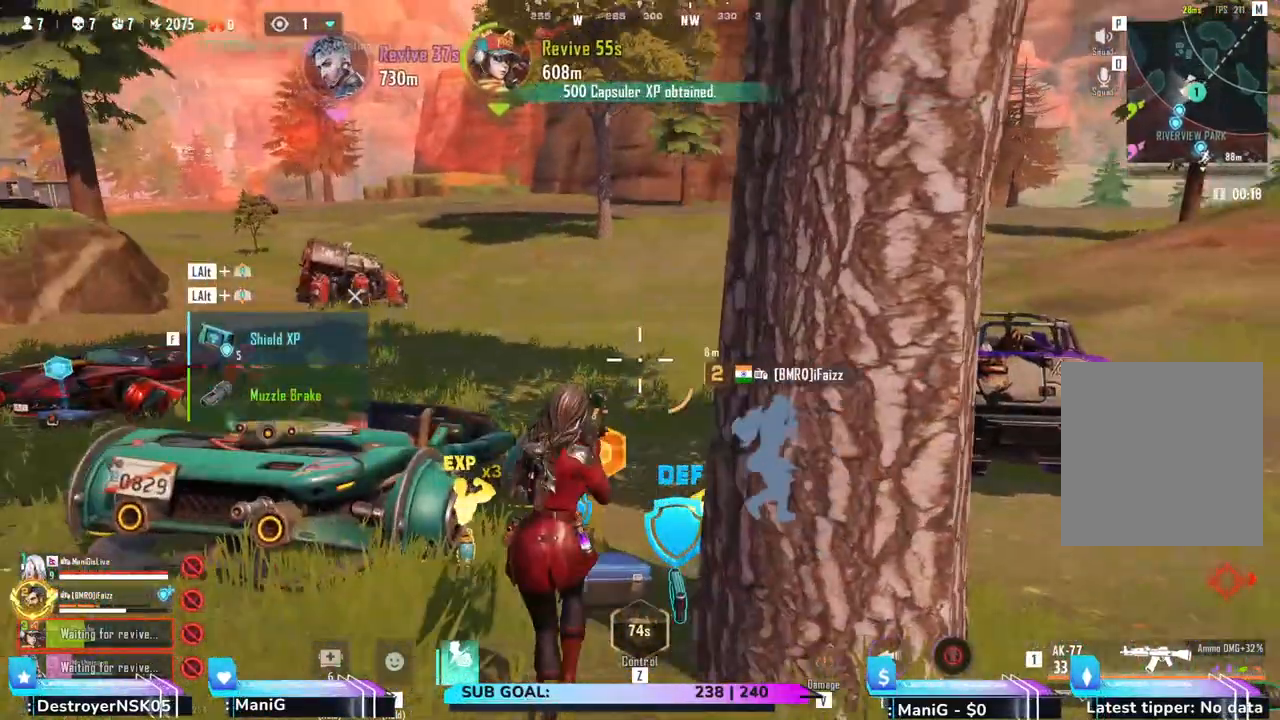
Gameplay with keyboard and mouse; each line is a JSON object with the keys and mouse buttons held at the frame after it. "events" lists presses ("down") and releases ("up") of "1", "2", "3", "4", "5", "a", "alt", "b", "c", "ctrl", "d", "e", "f", "g", "q", "r", "s", "shift", "space", "t", "tab", "v", "w", "x", "z", "mouse_left", "mouse_right" and "mouse_mb4" between this image and that frame as [ms after this image, input, new state], when the widget could be followed in between. "mouse_left", "mouse_right", "mouse_mb4" = the "left", "right", "mb4" buttons of the "mouse" list. No other keys are recorded. Not read: mouse_move mouse_wheel.
{"keys": ["d", "w"], "mouse": [], "events": [[167, "d", "up"], [283, "d", "down"], [433, "w", "down"]]}
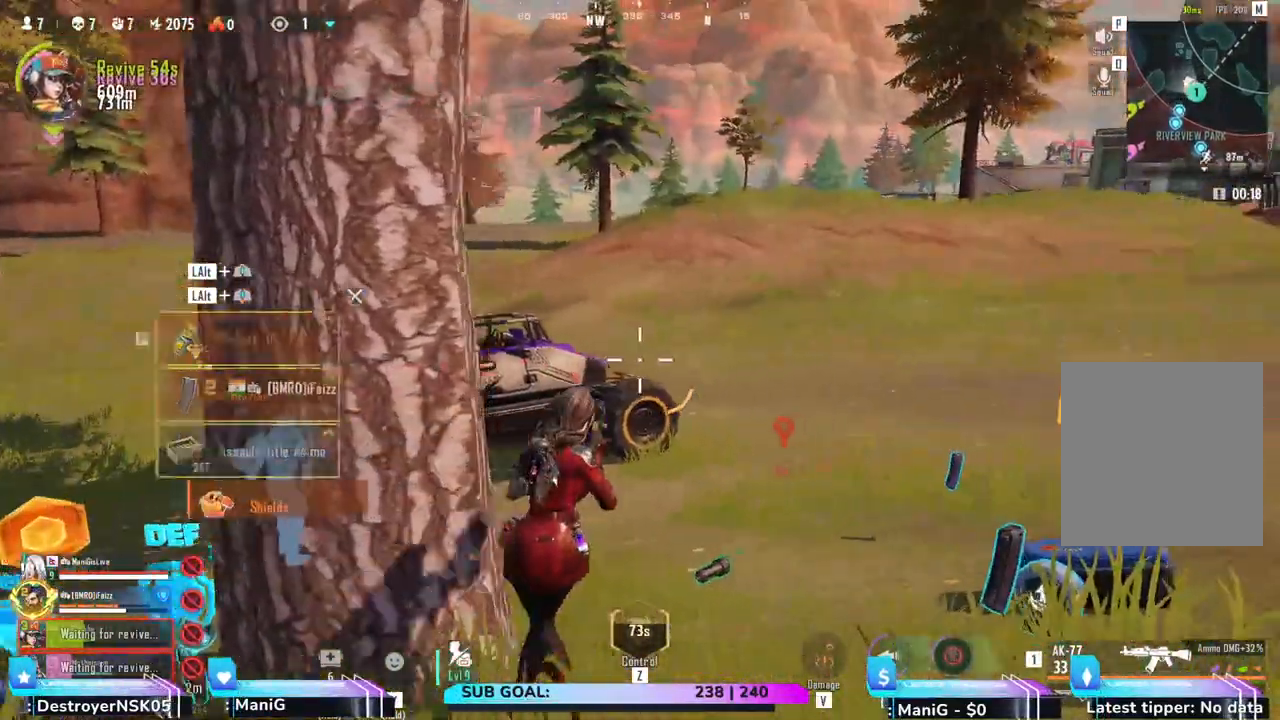
{"keys": ["d", "shift", "w"], "mouse": [], "events": [[100, "mouse_mb4", "down"], [133, "mouse_mb4", "up"], [200, "d", "up"], [267, "a", "down"], [267, "w", "up"], [283, "w", "down"], [417, "a", "up"], [450, "shift", "down"], [467, "d", "down"]]}
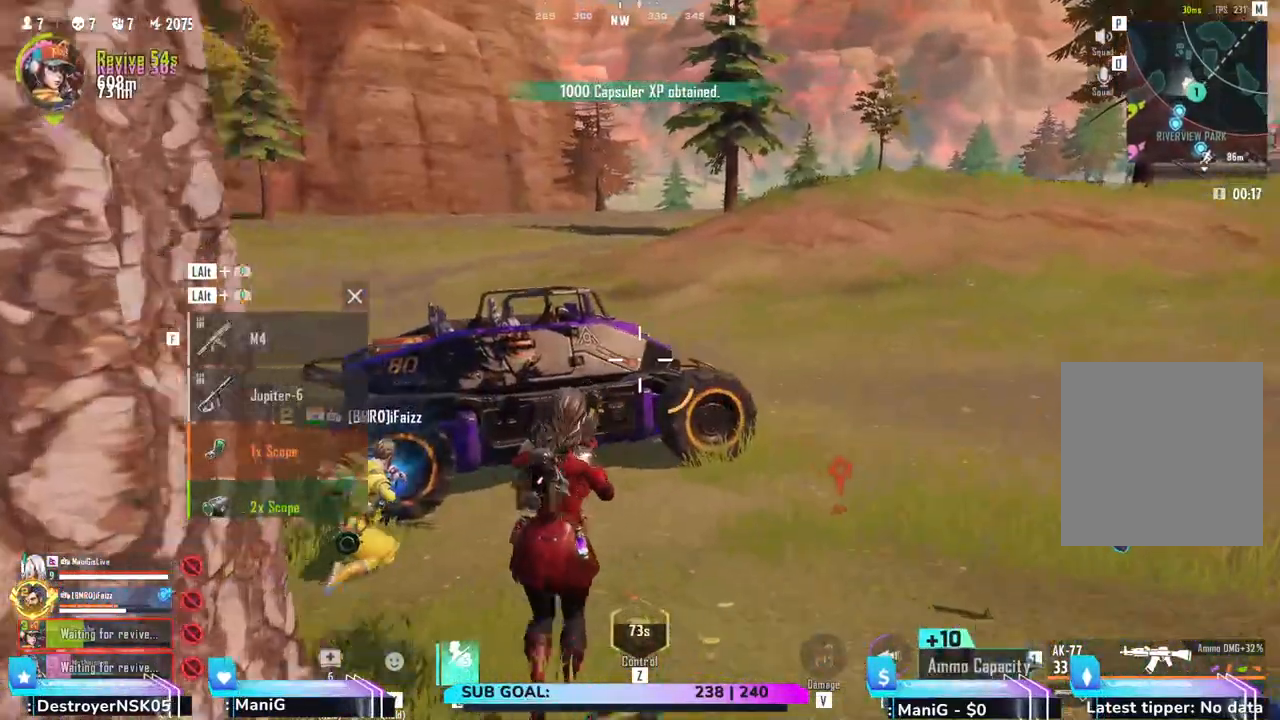
{"keys": ["d", "shift", "w"], "mouse": [], "events": []}
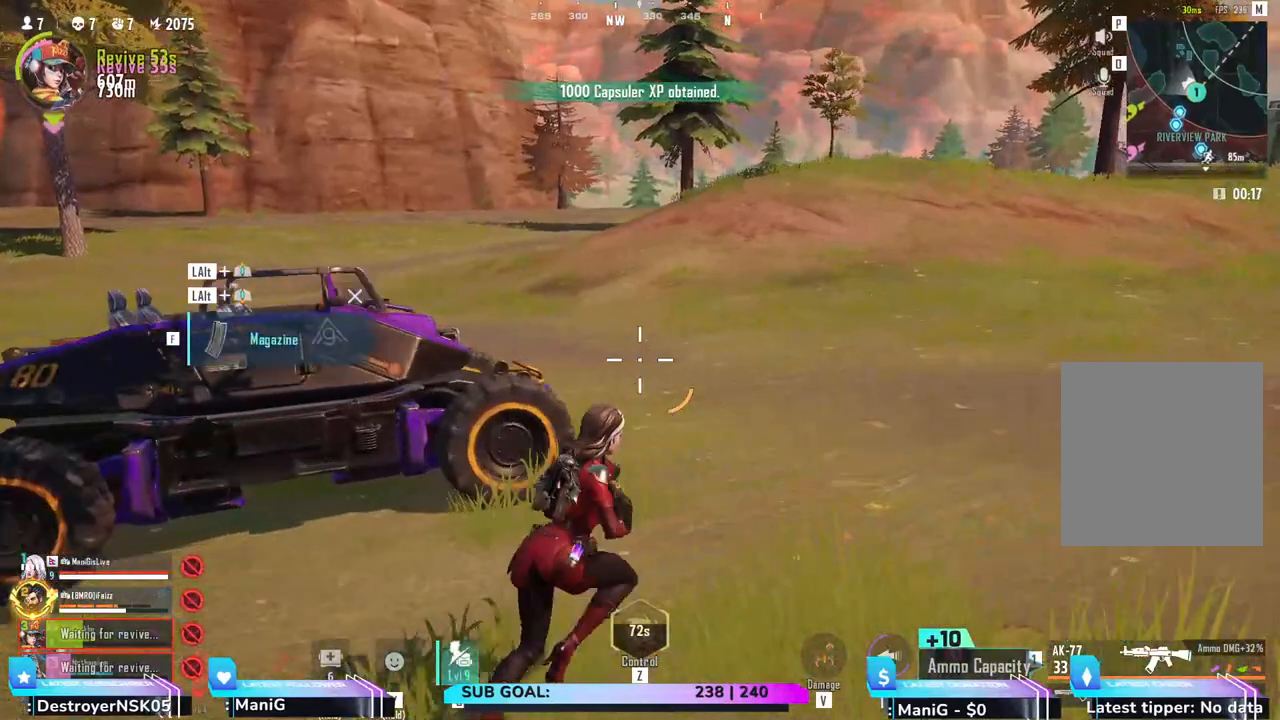
{"keys": ["shift", "w"], "mouse": [], "events": [[83, "d", "up"]]}
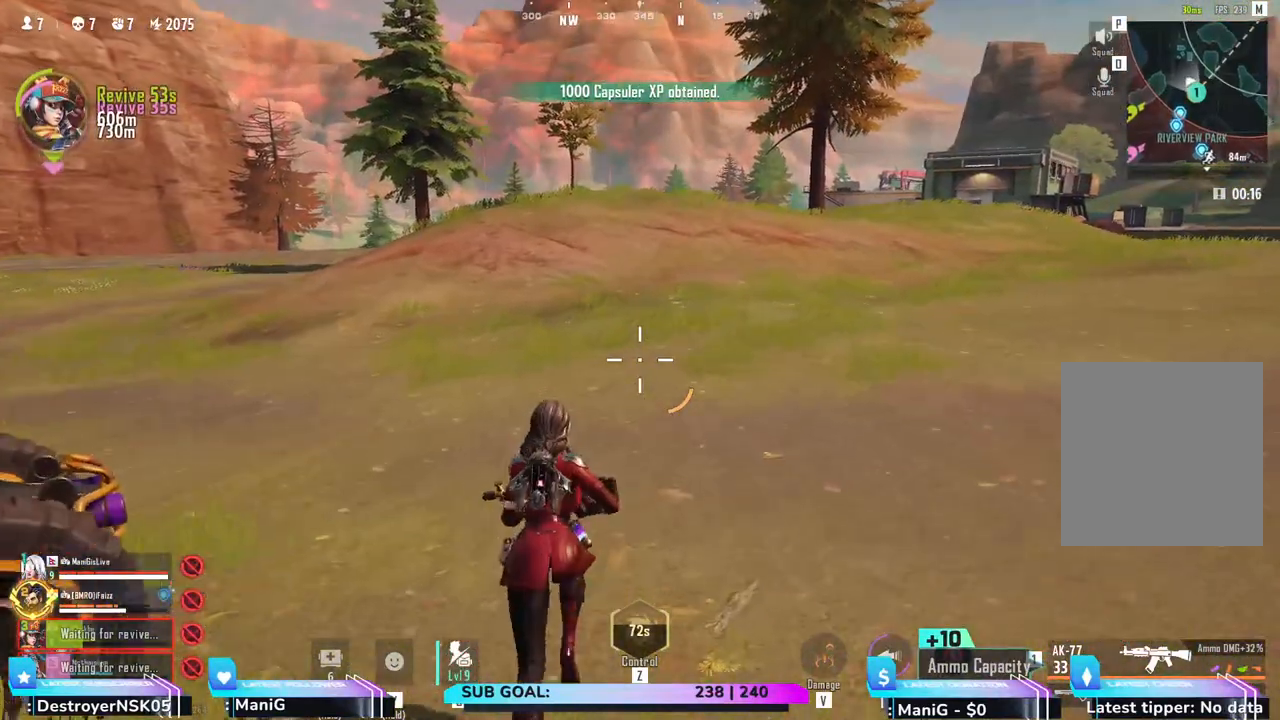
{"keys": ["q", "shift", "w"], "mouse": [], "events": [[133, "e", "down"], [300, "e", "up"], [450, "q", "down"]]}
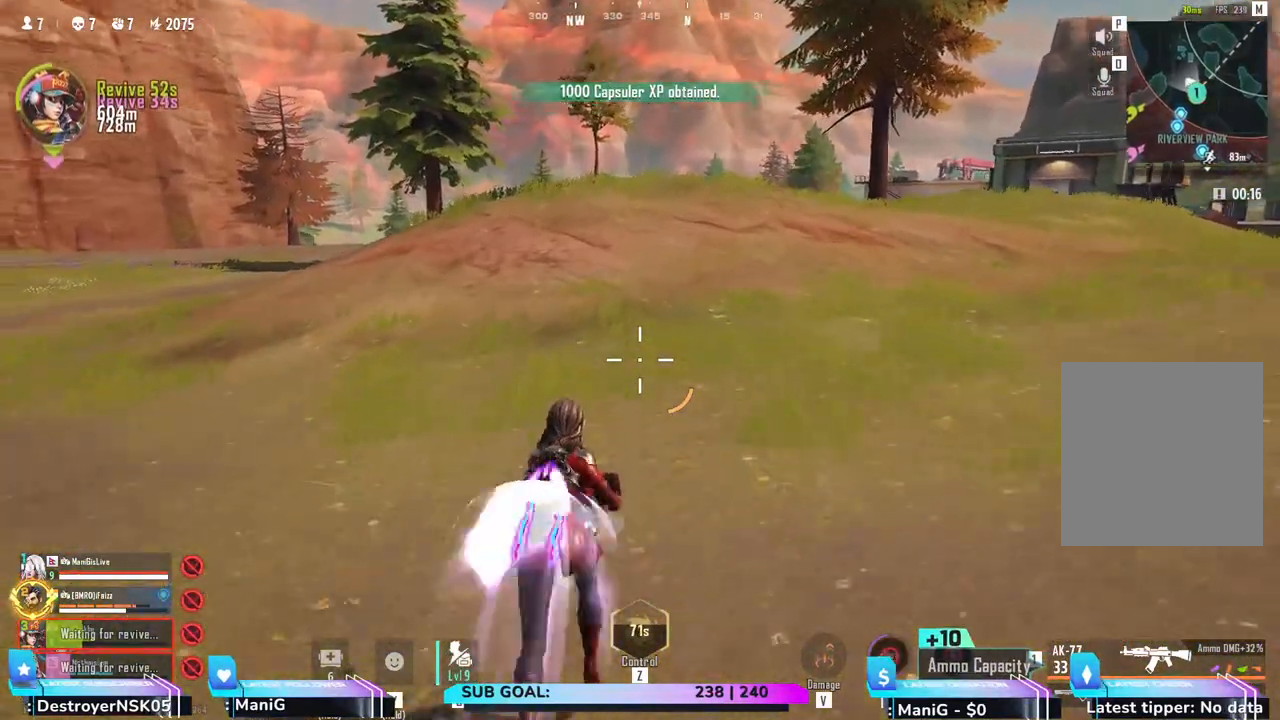
{"keys": ["shift", "w"], "mouse": [], "events": [[133, "q", "up"]]}
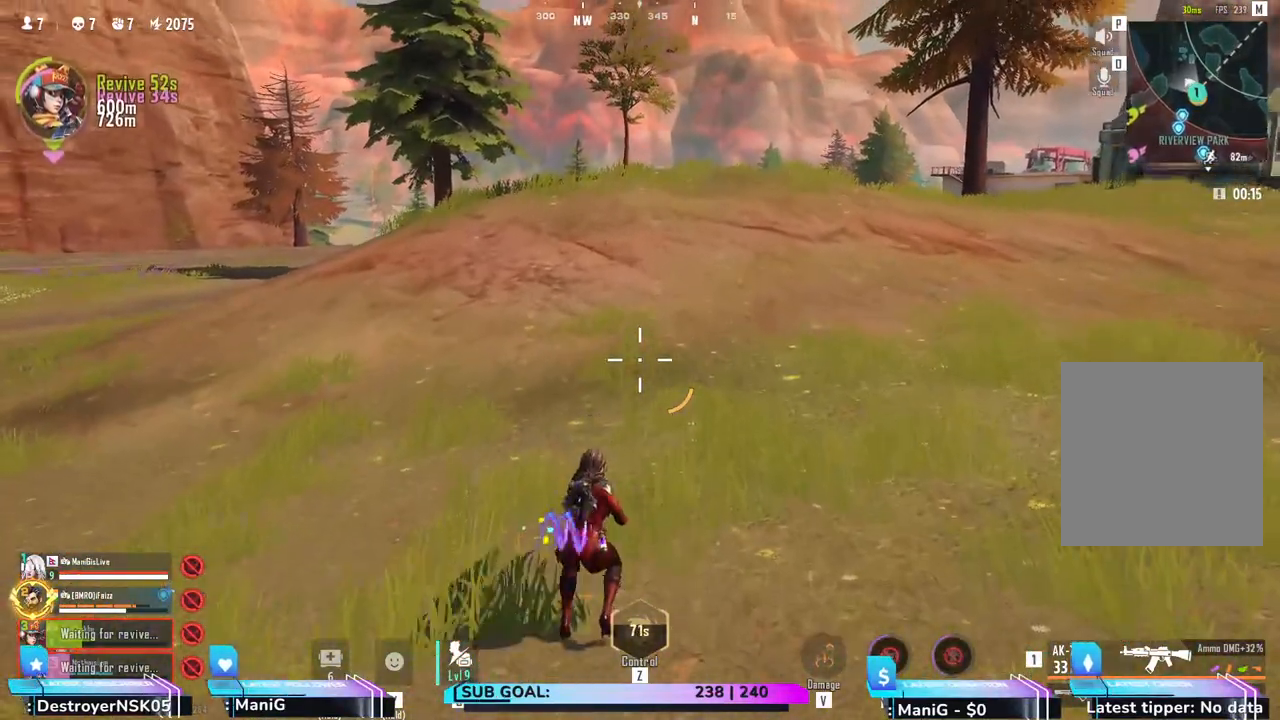
{"keys": ["shift", "w"], "mouse": [], "events": []}
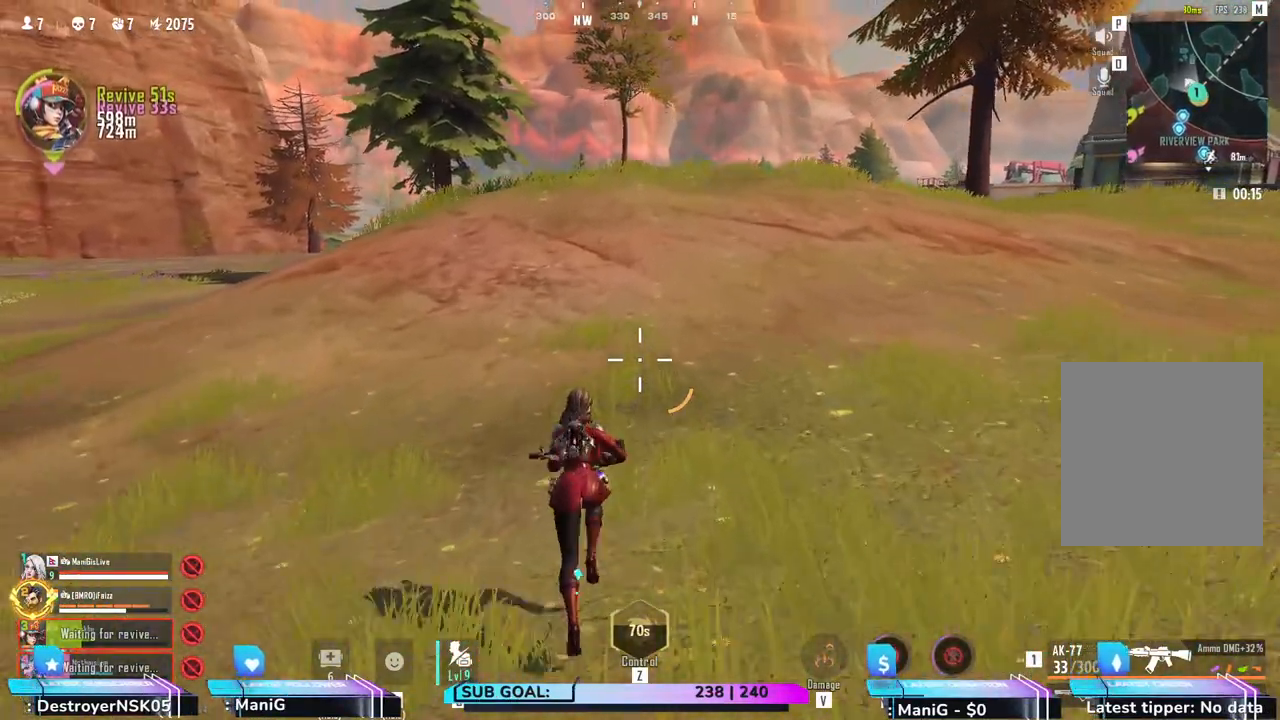
{"keys": ["shift", "w"], "mouse": [], "events": []}
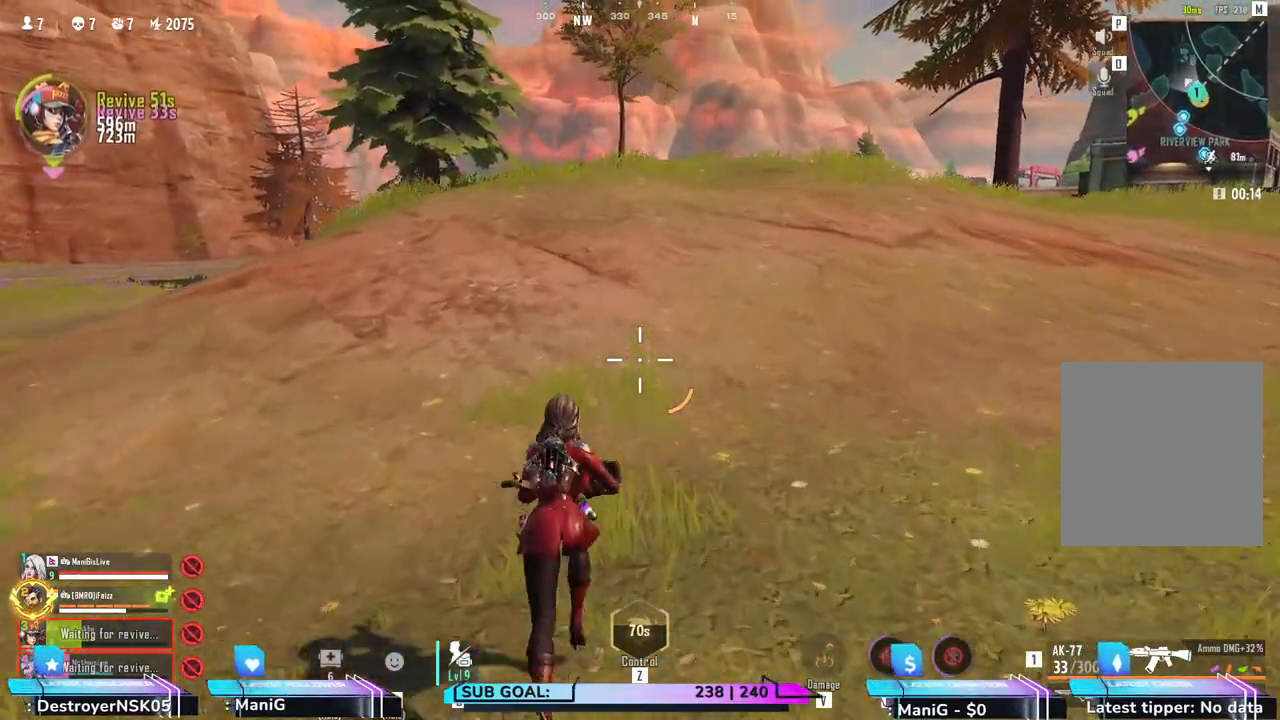
{"keys": ["shift", "w"], "mouse": [], "events": []}
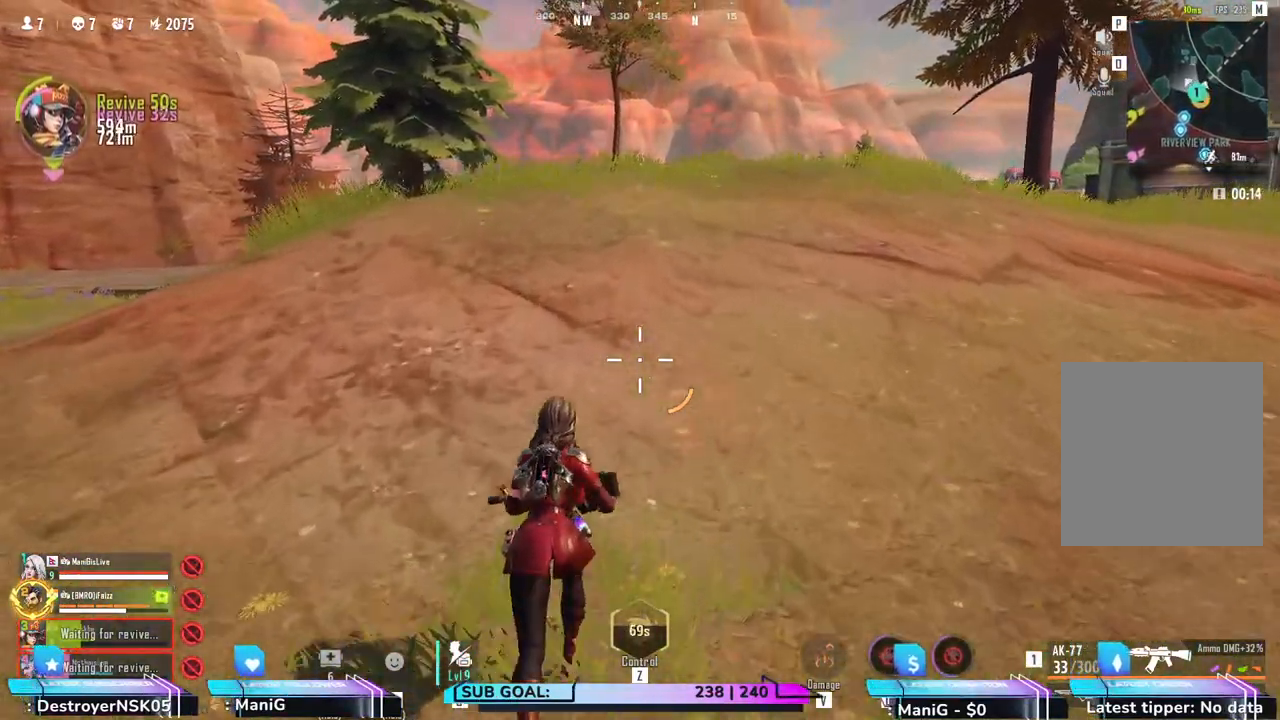
{"keys": ["shift", "w"], "mouse": [], "events": []}
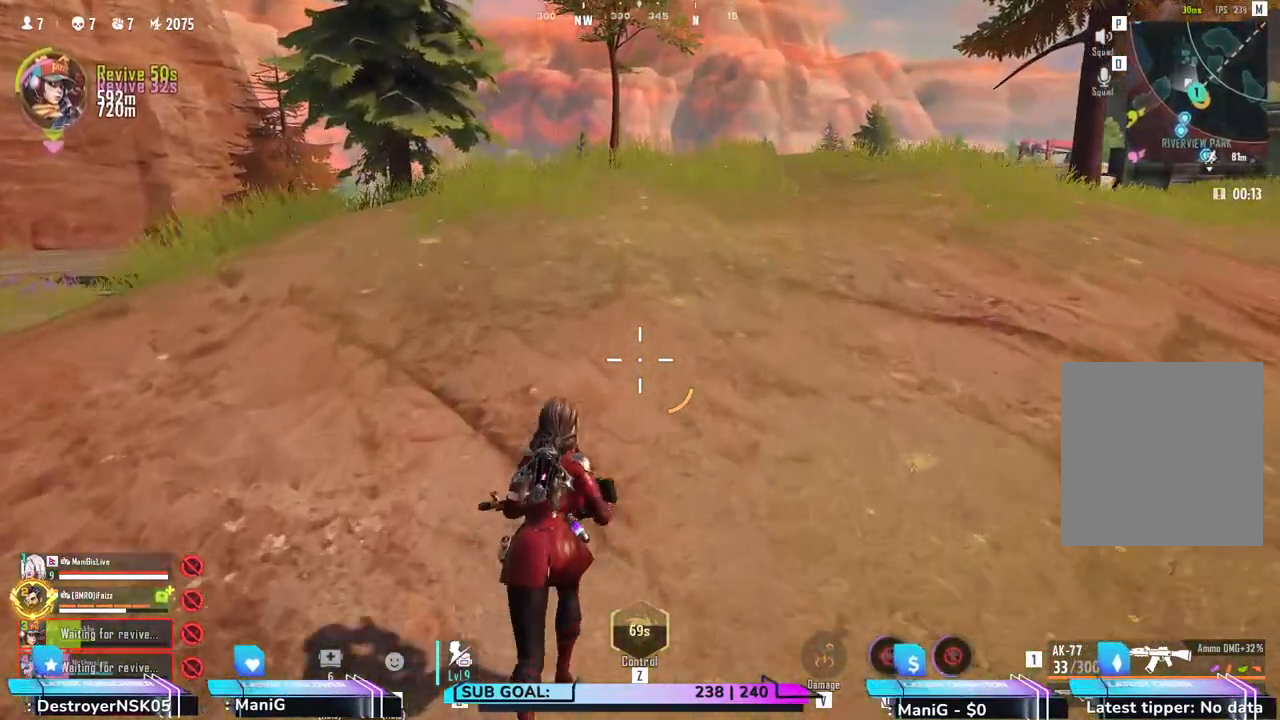
{"keys": ["shift", "w"], "mouse": [], "events": [[233, "d", "down"], [383, "d", "up"]]}
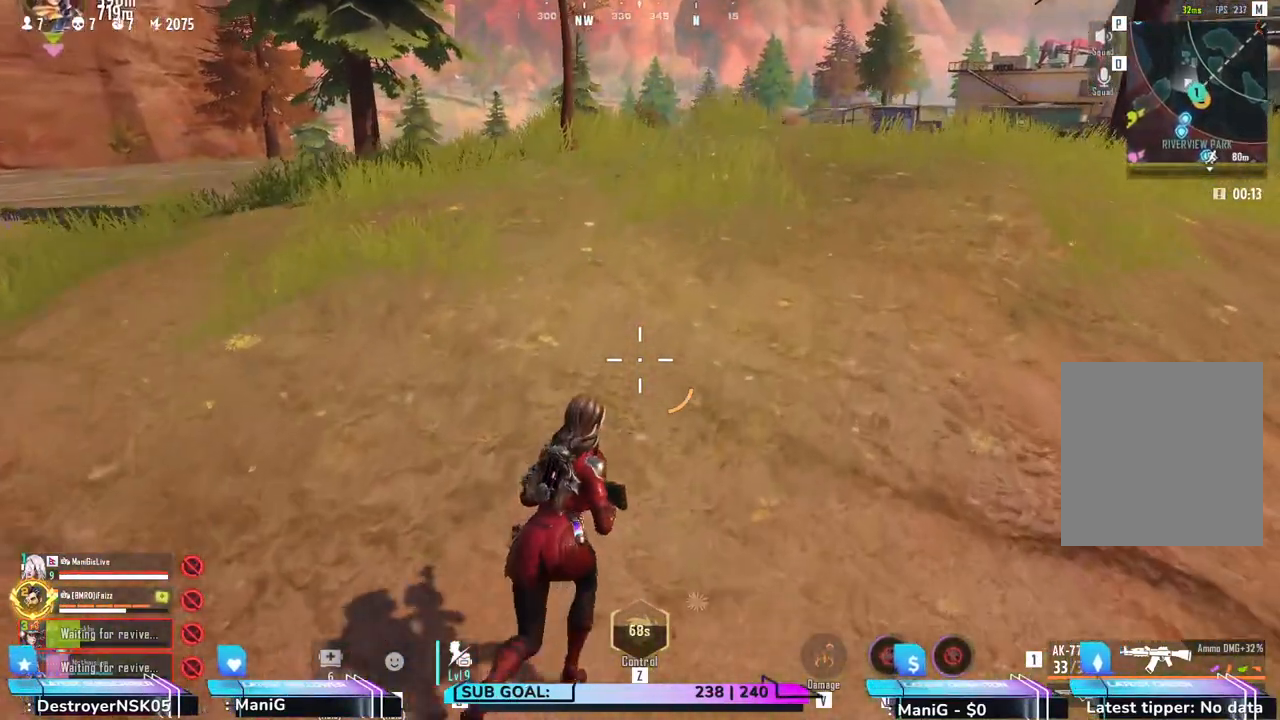
{"keys": ["d", "w"], "mouse": [], "events": [[250, "d", "down"], [317, "shift", "up"]]}
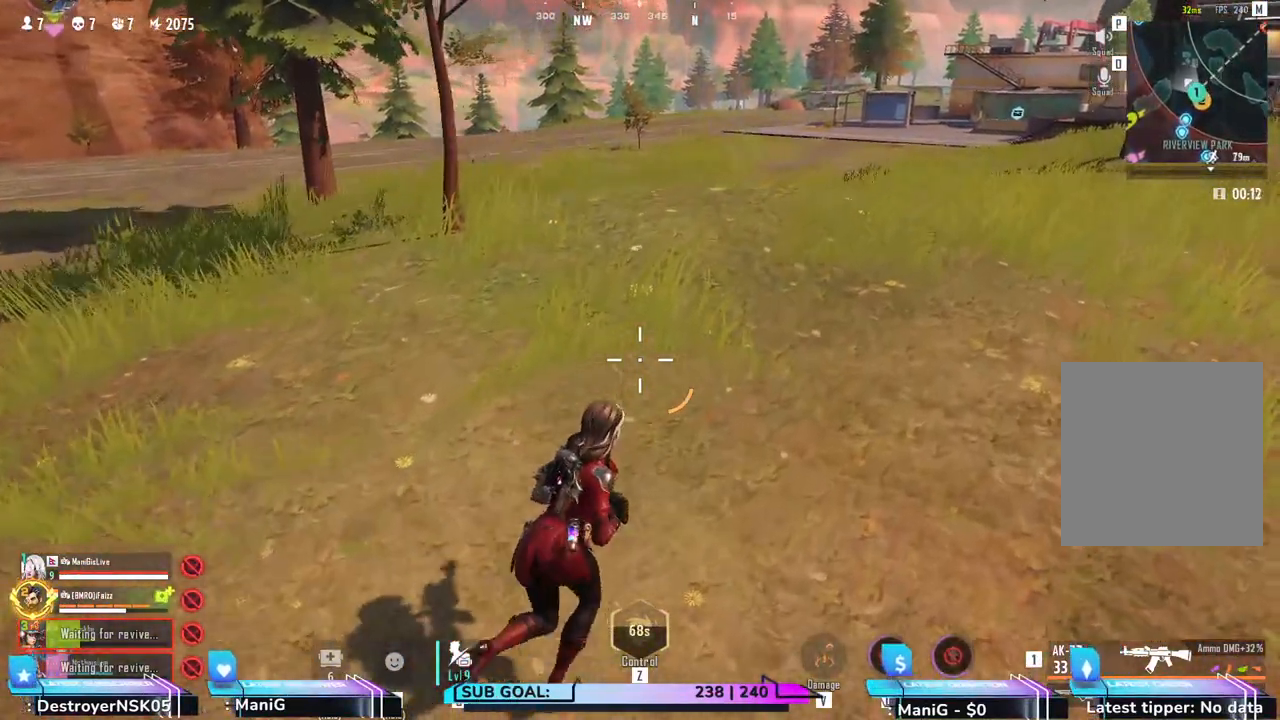
{"keys": ["a", "c", "w"], "mouse": [], "events": [[150, "d", "up"], [350, "a", "down"], [367, "c", "down"]]}
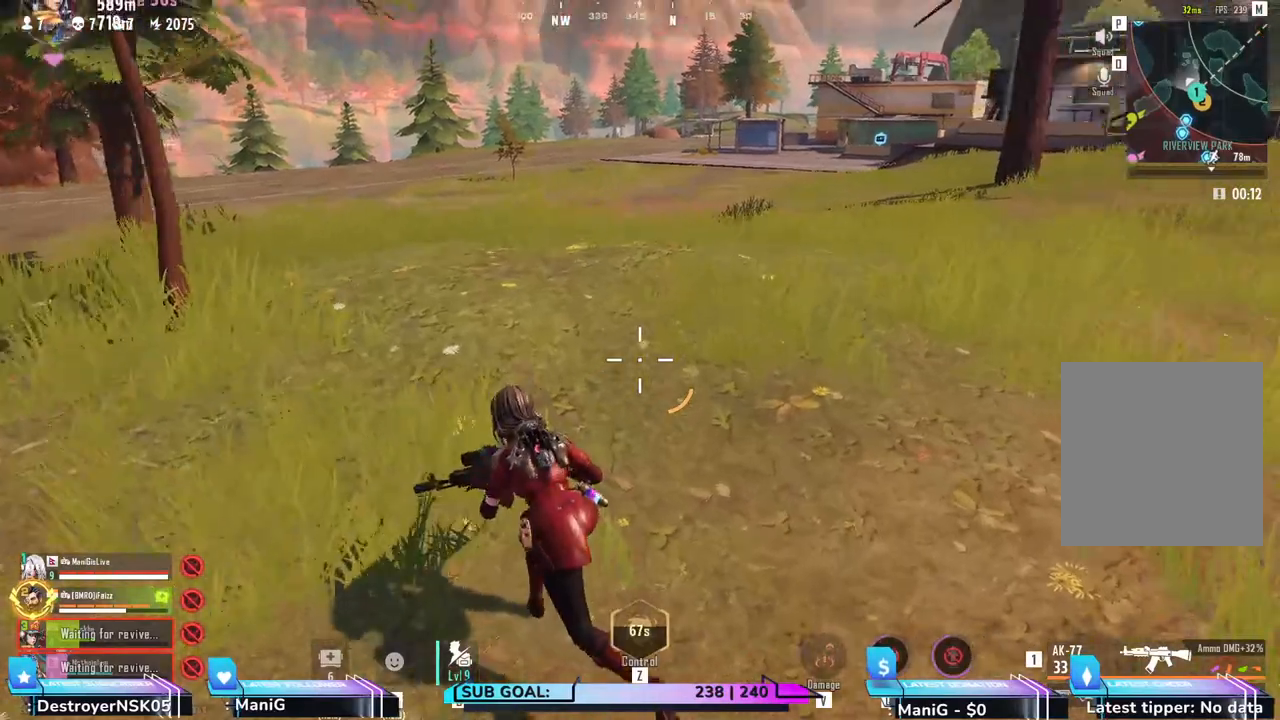
{"keys": ["d"], "mouse": [], "events": [[17, "c", "up"], [50, "w", "up"], [283, "a", "up"], [367, "d", "down"]]}
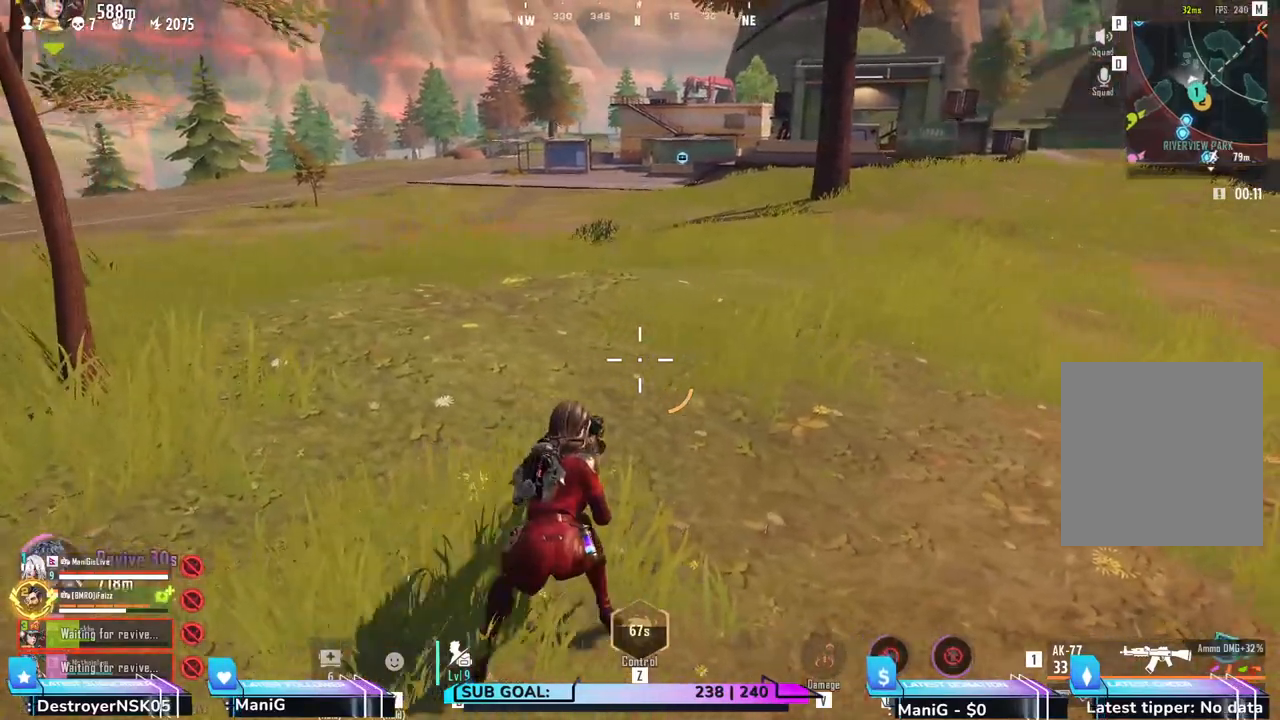
{"keys": ["a", "s"], "mouse": [], "events": [[317, "s", "down"], [350, "d", "up"], [400, "a", "down"]]}
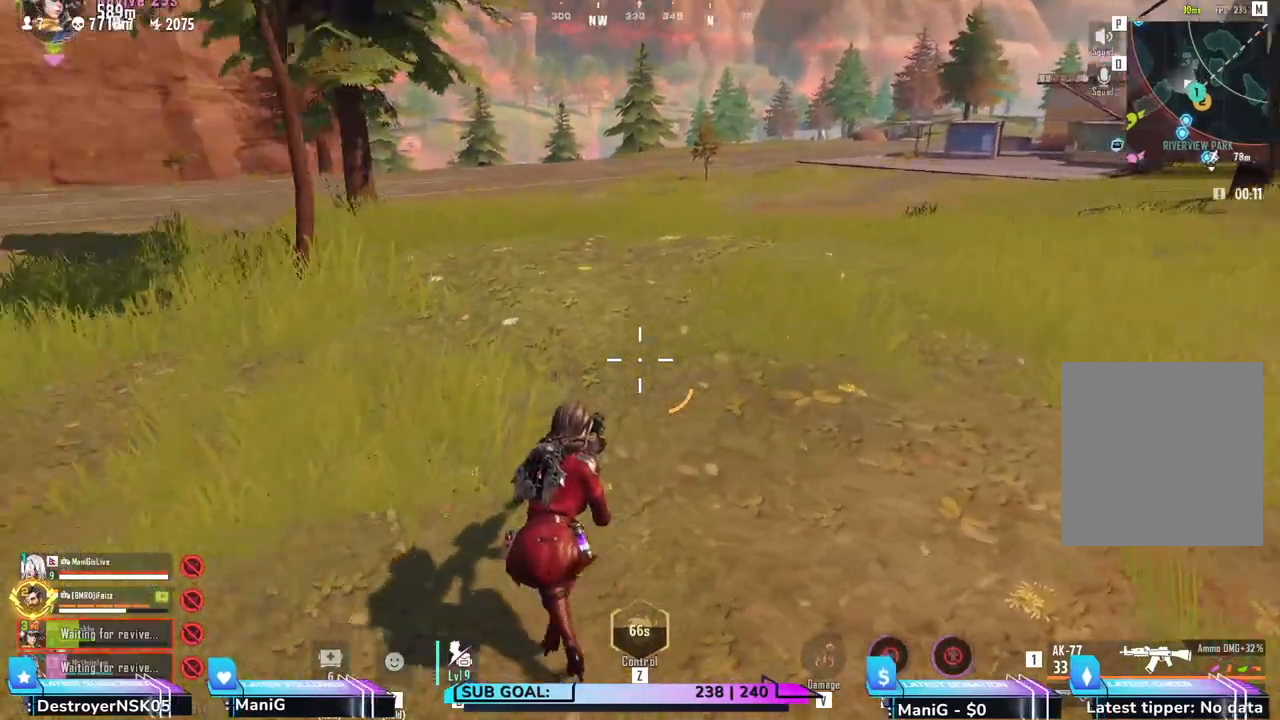
{"keys": ["a"], "mouse": [], "events": [[267, "s", "up"], [300, "s", "down"], [317, "s", "up"]]}
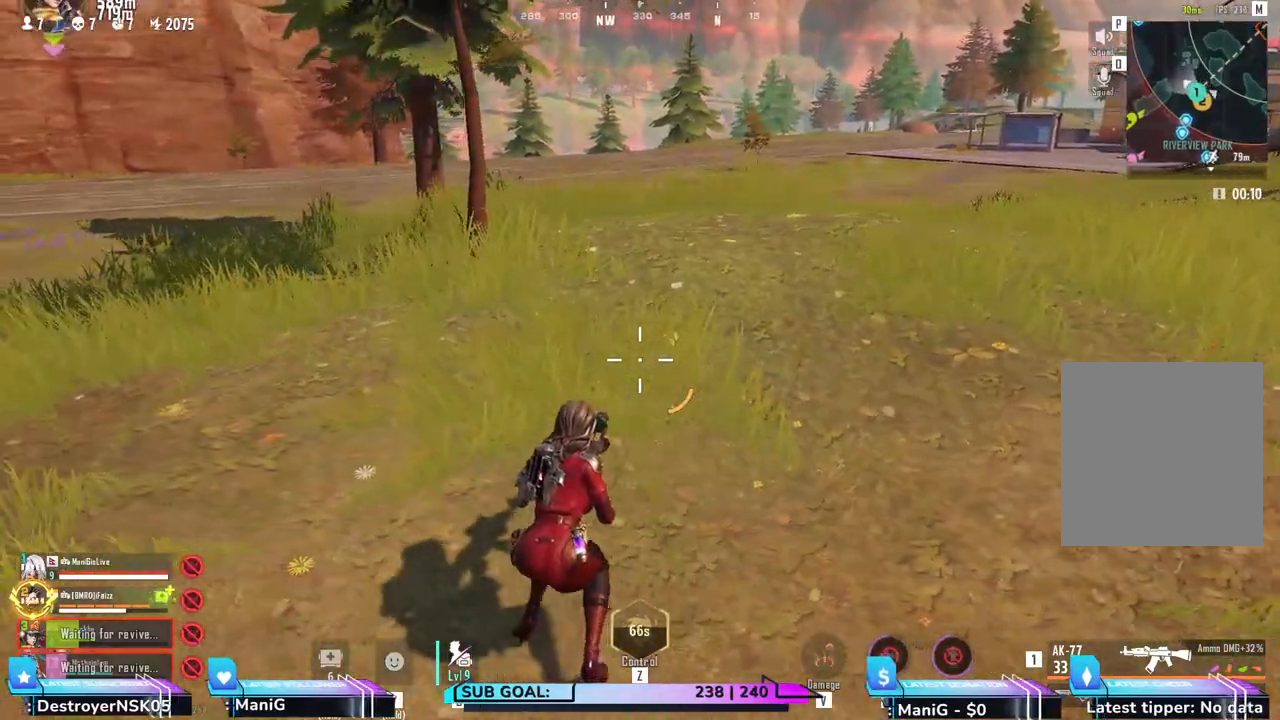
{"keys": ["d"], "mouse": [], "events": [[250, "a", "up"], [317, "s", "down"], [450, "s", "up"], [483, "d", "down"]]}
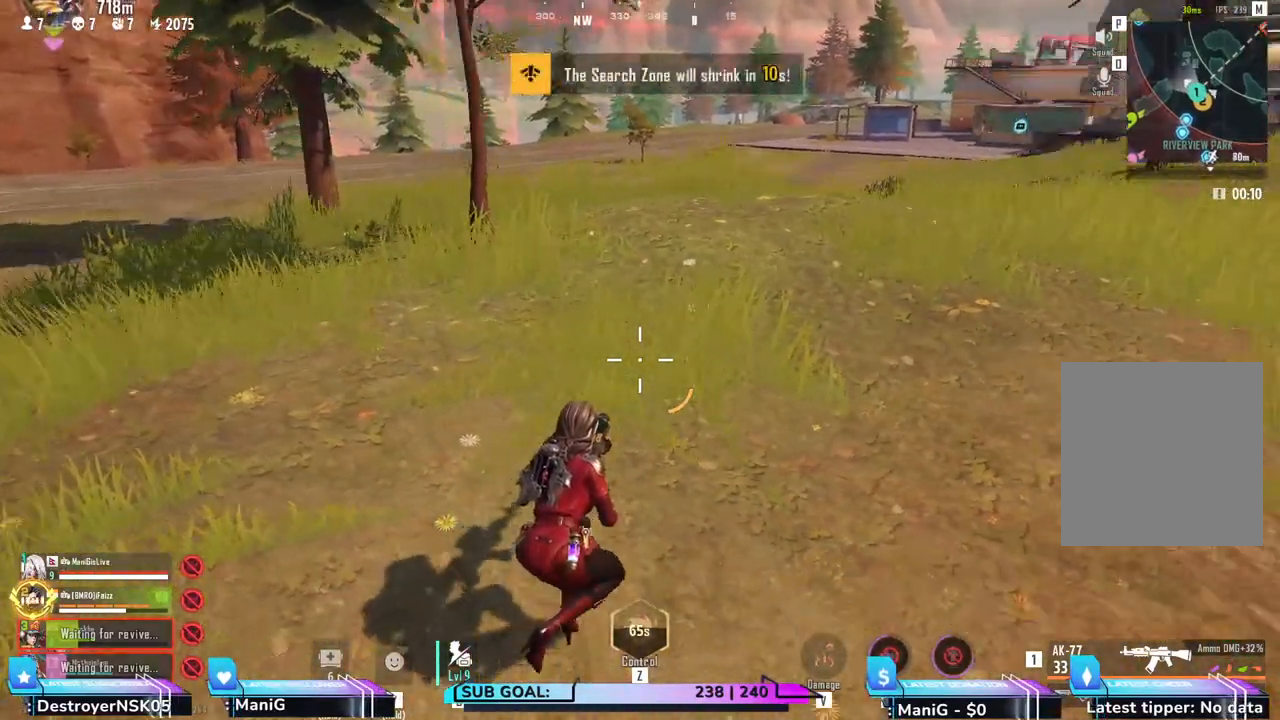
{"keys": ["a"], "mouse": [], "events": [[250, "d", "up"], [283, "w", "down"], [350, "w", "up"], [450, "a", "down"]]}
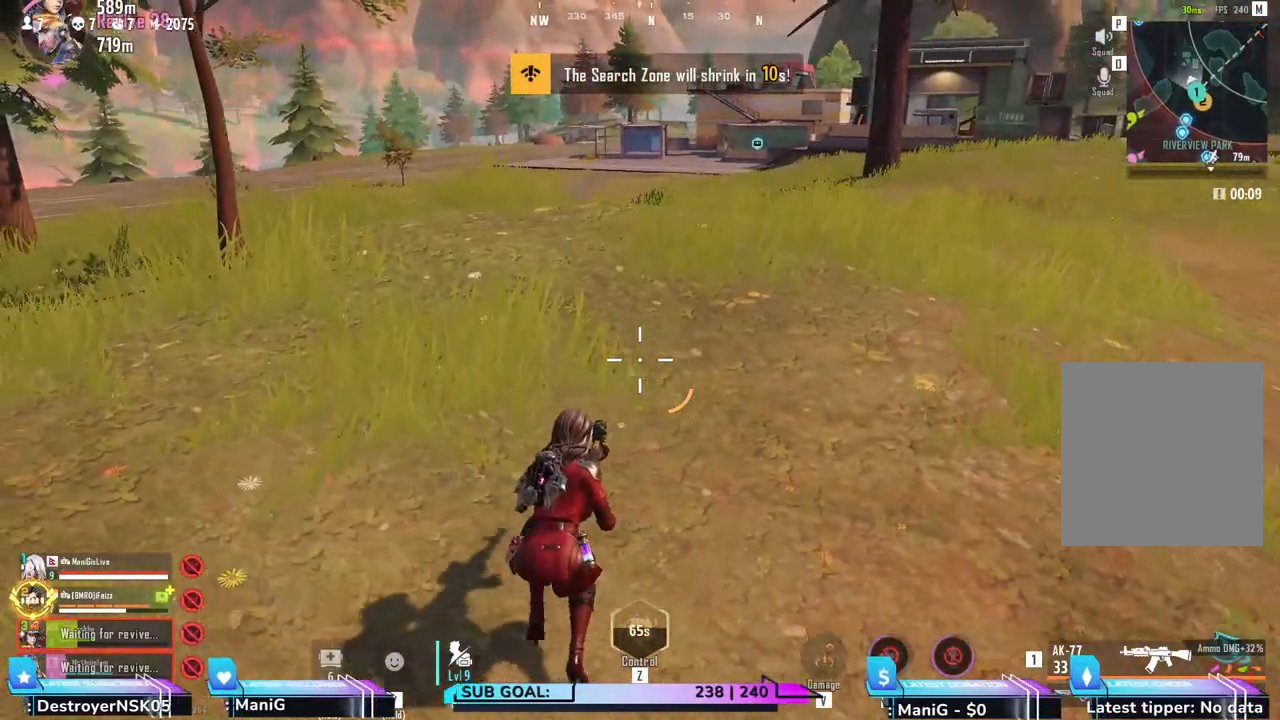
{"keys": ["a", "d"], "mouse": [], "events": [[200, "a", "up"], [250, "d", "down"], [433, "a", "down"]]}
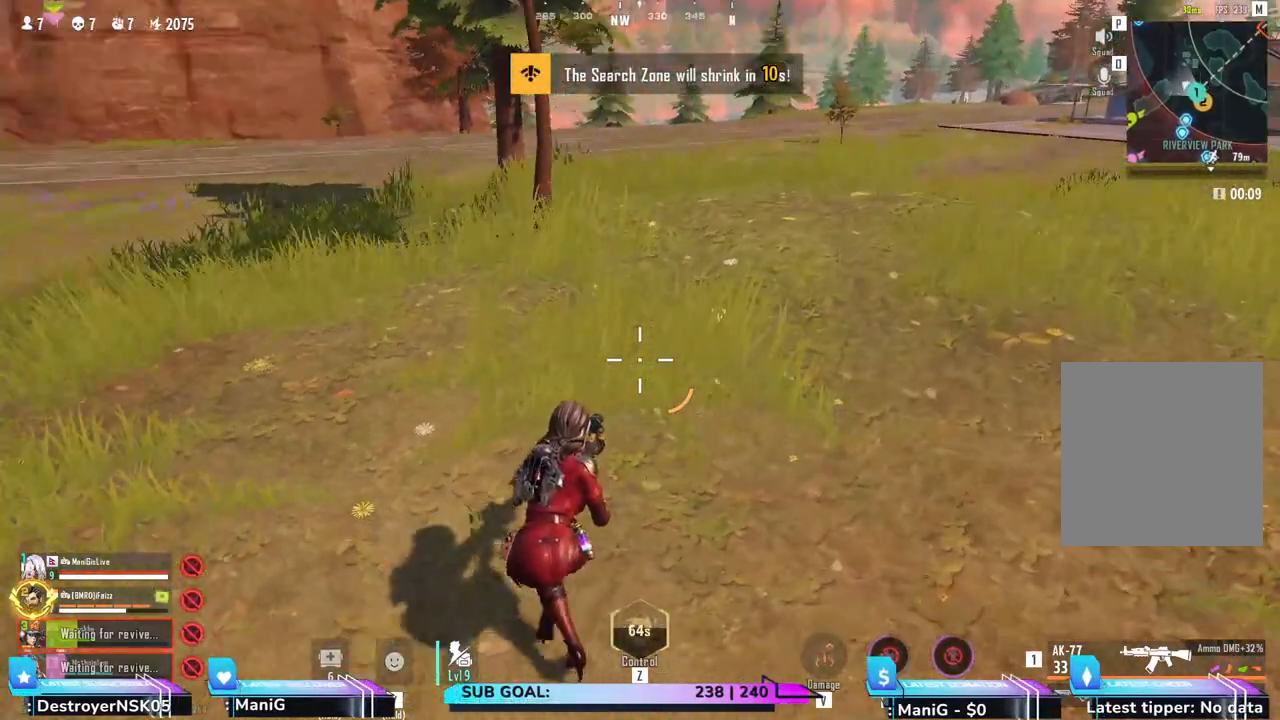
{"keys": ["a"], "mouse": [], "events": [[33, "w", "down"], [50, "a", "up"], [100, "w", "up"], [350, "d", "up"], [400, "a", "down"]]}
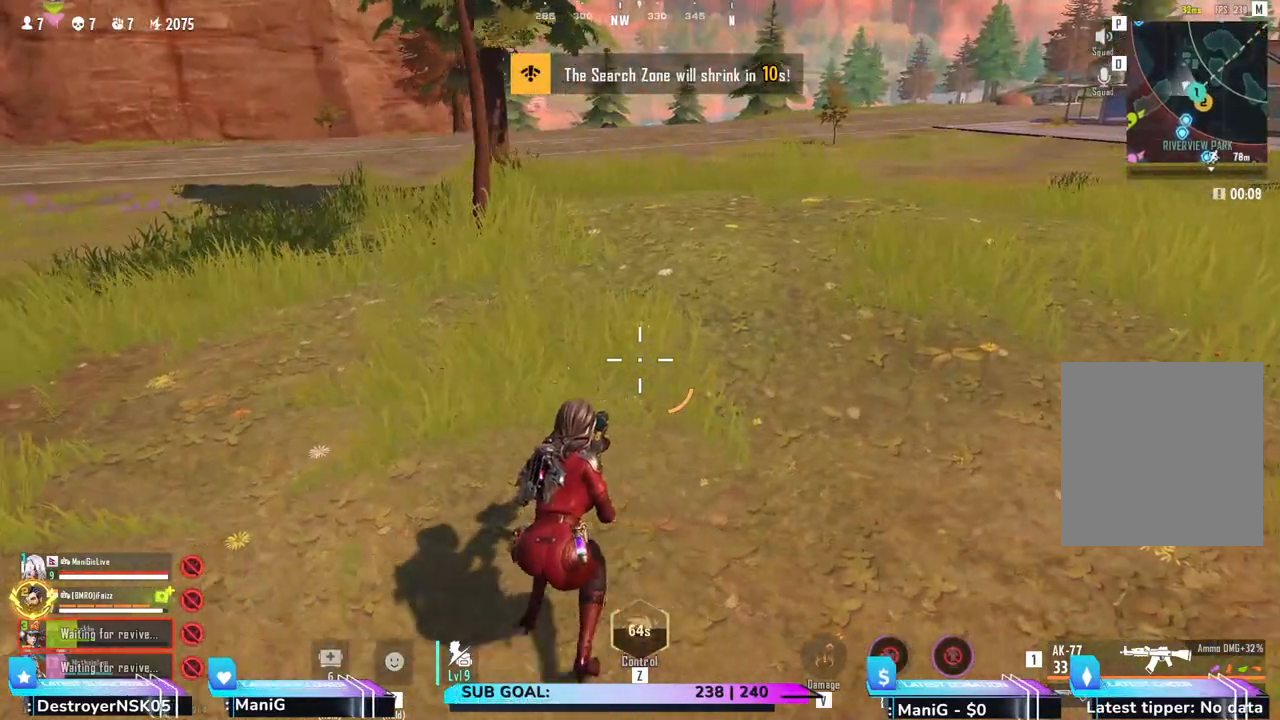
{"keys": ["a"], "mouse": [], "events": []}
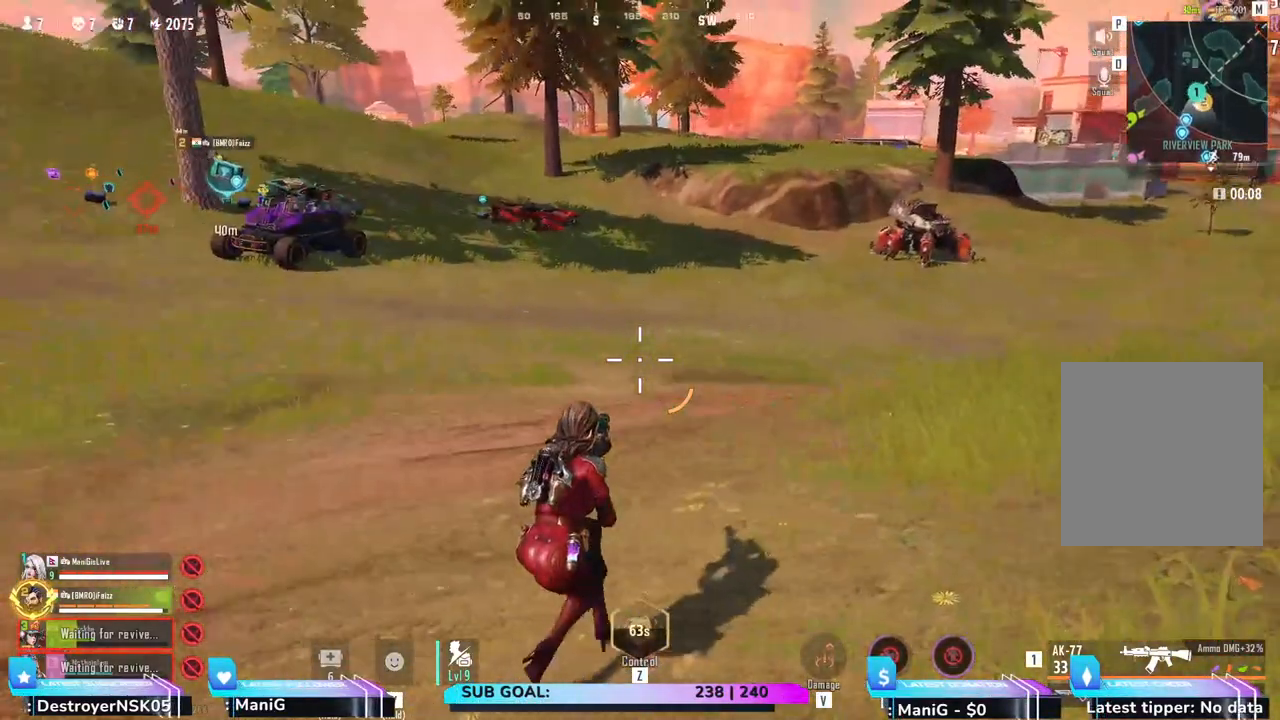
{"keys": ["w"], "mouse": [], "events": [[250, "w", "down"], [500, "a", "up"]]}
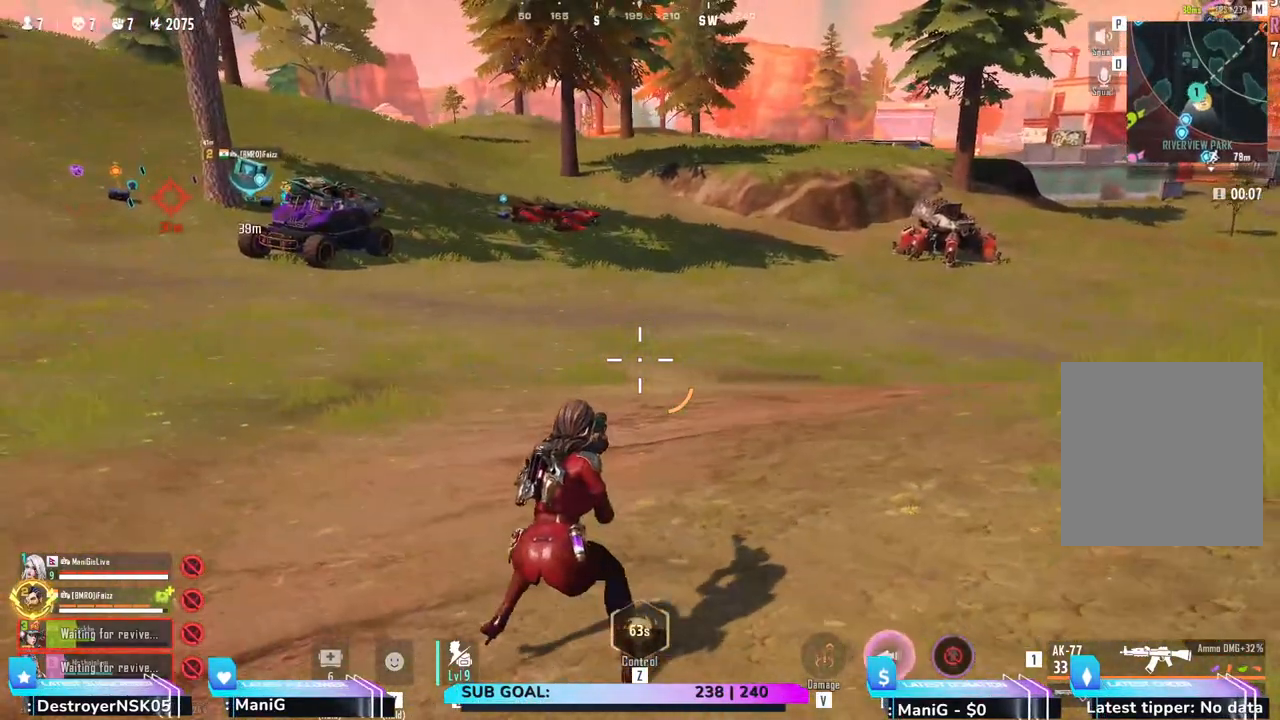
{"keys": ["d", "w"], "mouse": [], "events": [[50, "d", "down"], [233, "d", "up"], [250, "w", "up"], [267, "a", "down"], [367, "w", "down"], [417, "a", "up"], [483, "d", "down"]]}
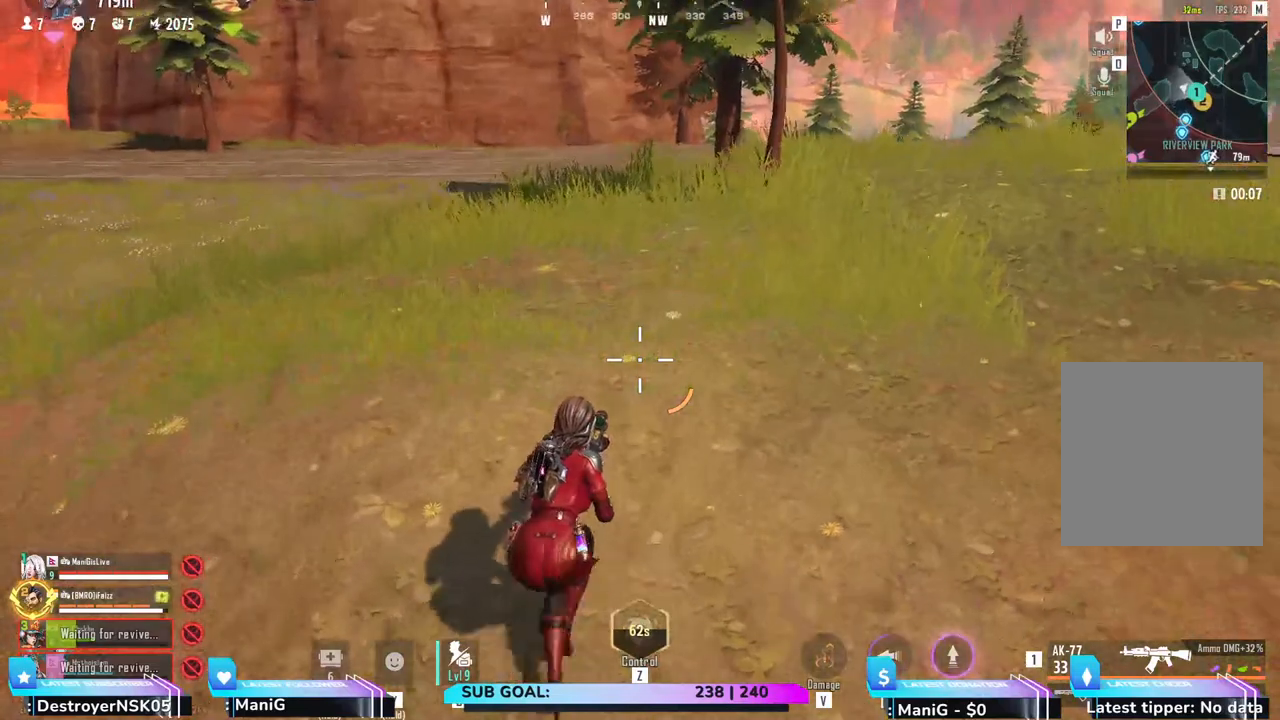
{"keys": ["d", "w"], "mouse": [], "events": []}
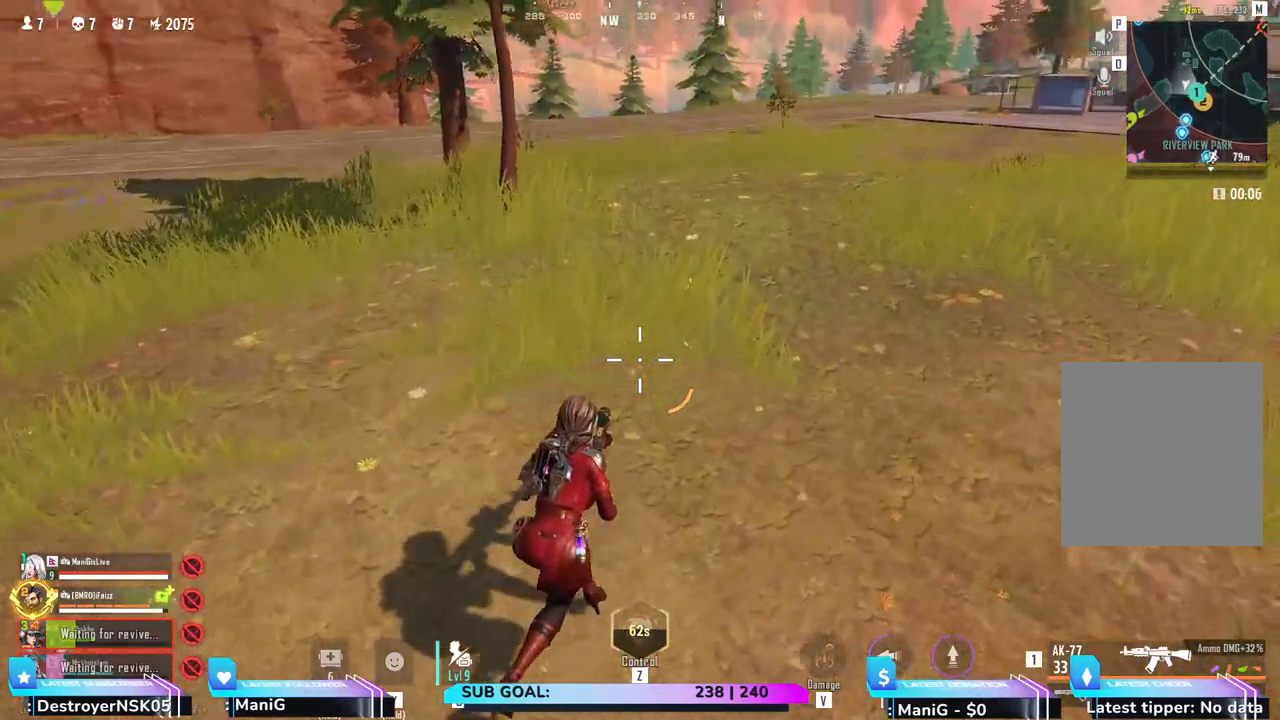
{"keys": [], "mouse": [], "events": [[83, "d", "up"], [433, "w", "up"]]}
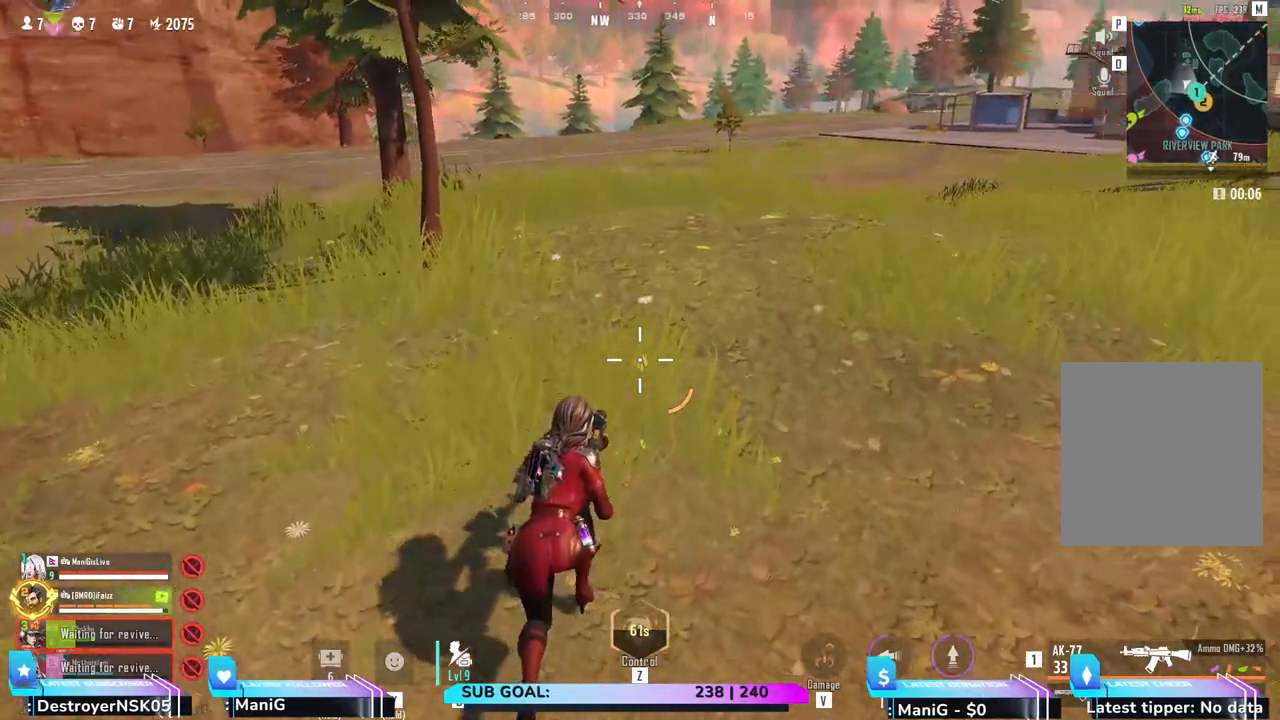
{"keys": ["d", "s"], "mouse": [], "events": [[83, "a", "down"], [167, "s", "down"], [400, "a", "up"], [467, "d", "down"]]}